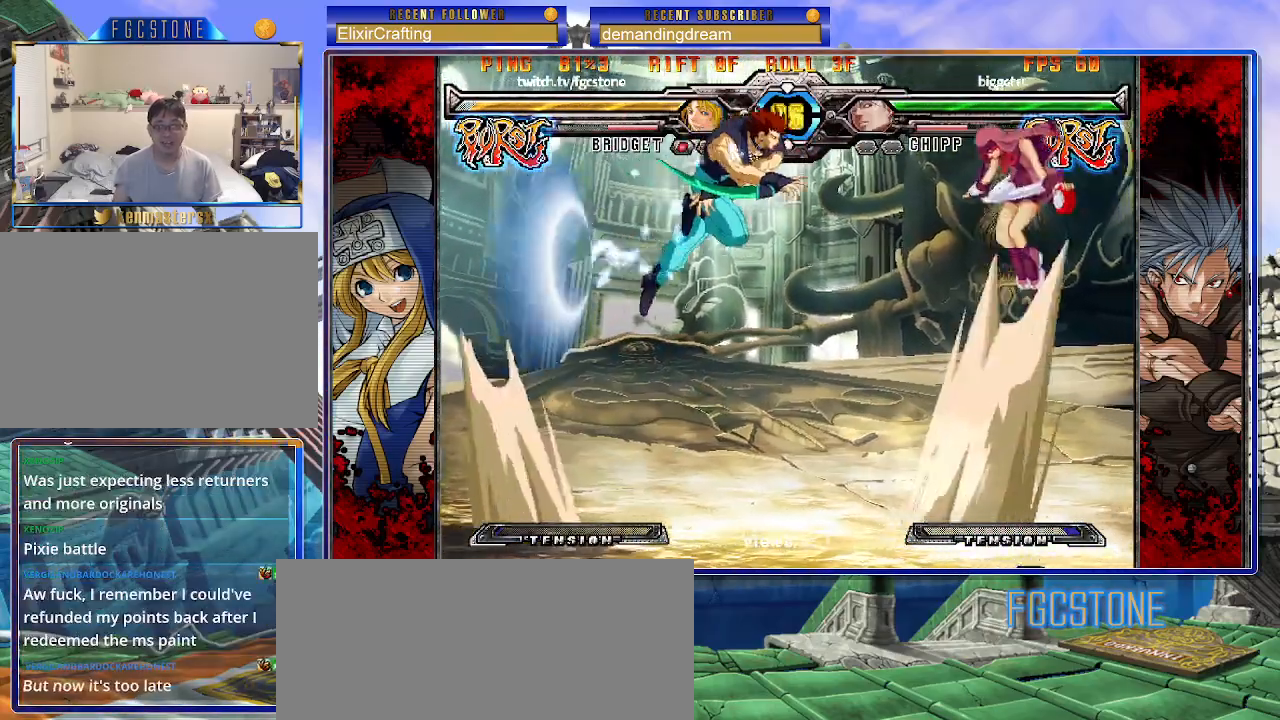
Gameplay with a controller (arcade stick); each line is a JSON object with the inputs held at the frame after it. "events" lists button and stick changes between this image and that frame as [ms after this image, input, new state], when the widget could be followed in between. Not read: L3 R3.
{"buttons": [], "left_stick": "right", "events": [[233, "left_stick", "up"], [417, "left_stick", "right"]]}
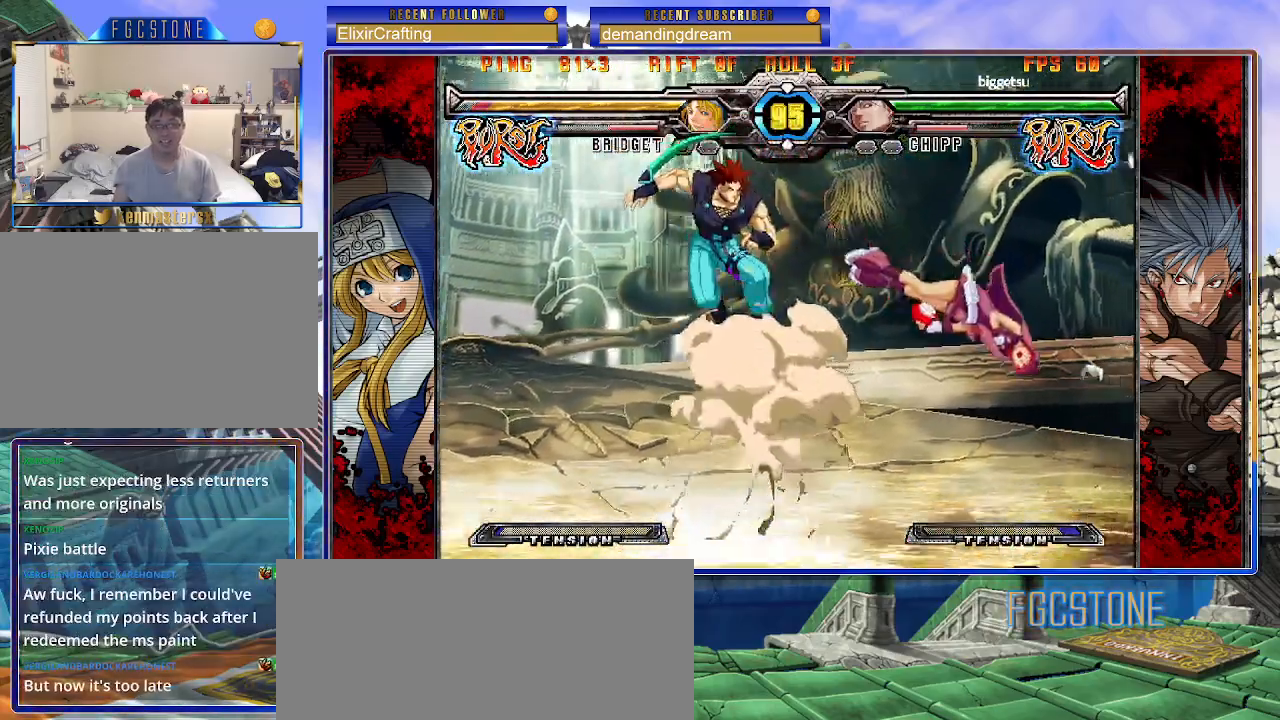
{"buttons": ["K"], "left_stick": "right", "events": [[100, "K", "down"], [133, "S", "down"], [183, "K", "up"], [233, "S", "up"], [267, "K", "down"], [317, "S", "down"], [350, "K", "up"], [417, "K", "down"], [433, "S", "up"]]}
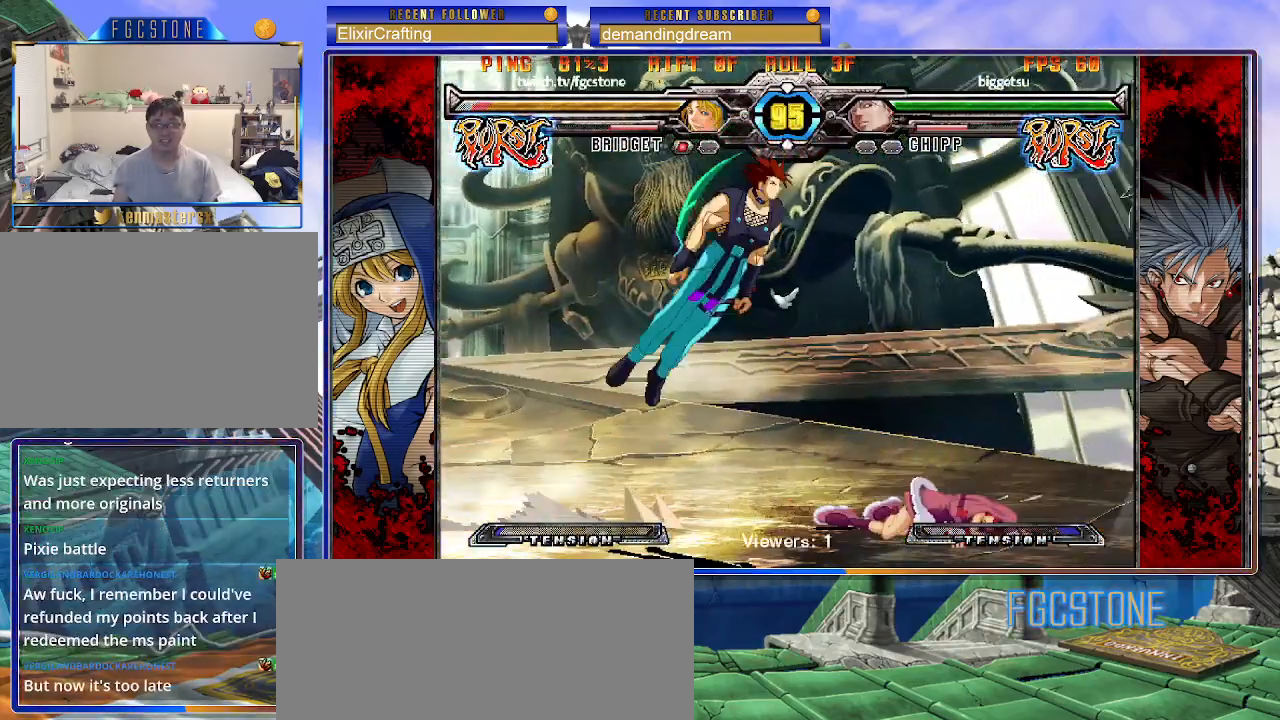
{"buttons": [], "left_stick": "center", "events": [[17, "K", "up"], [150, "left_stick", "center"], [333, "left_stick", "left"], [500, "left_stick", "center"]]}
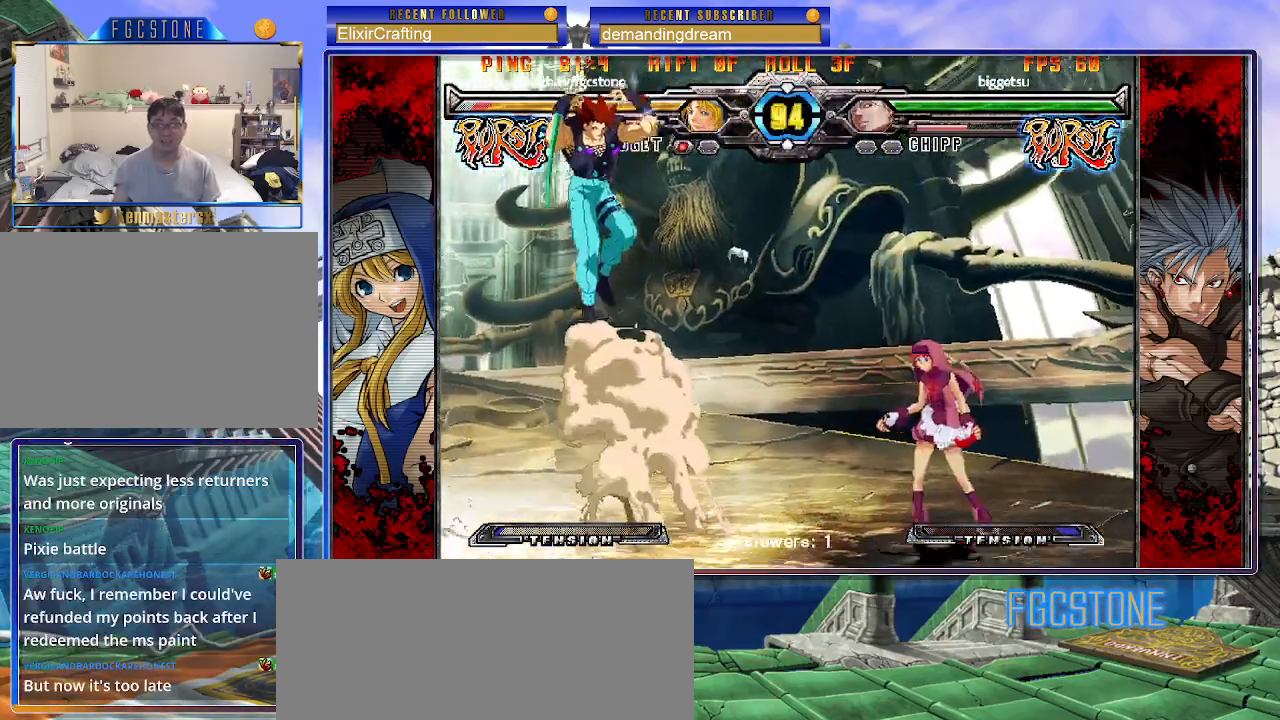
{"buttons": [], "left_stick": "up-right", "events": [[33, "left_stick", "right"], [250, "left_stick", "up-right"]]}
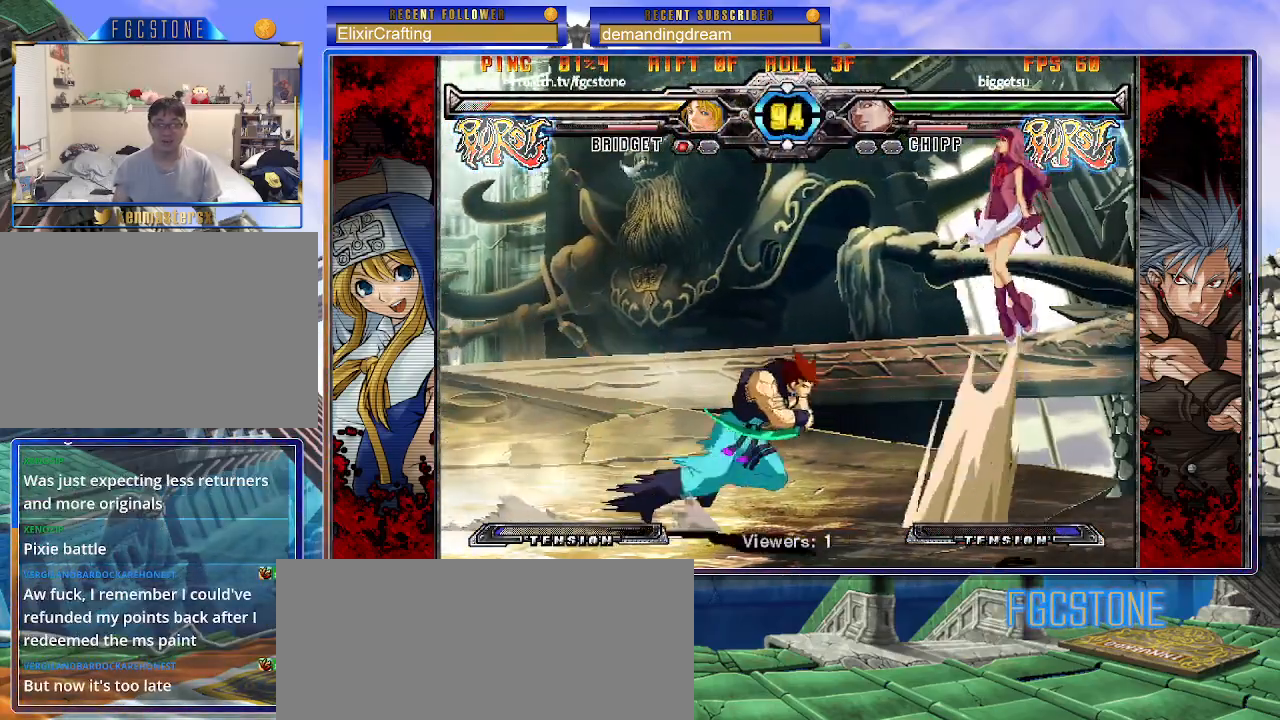
{"buttons": [], "left_stick": "right", "events": [[83, "left_stick", "right"], [217, "S", "down"], [367, "S", "up"]]}
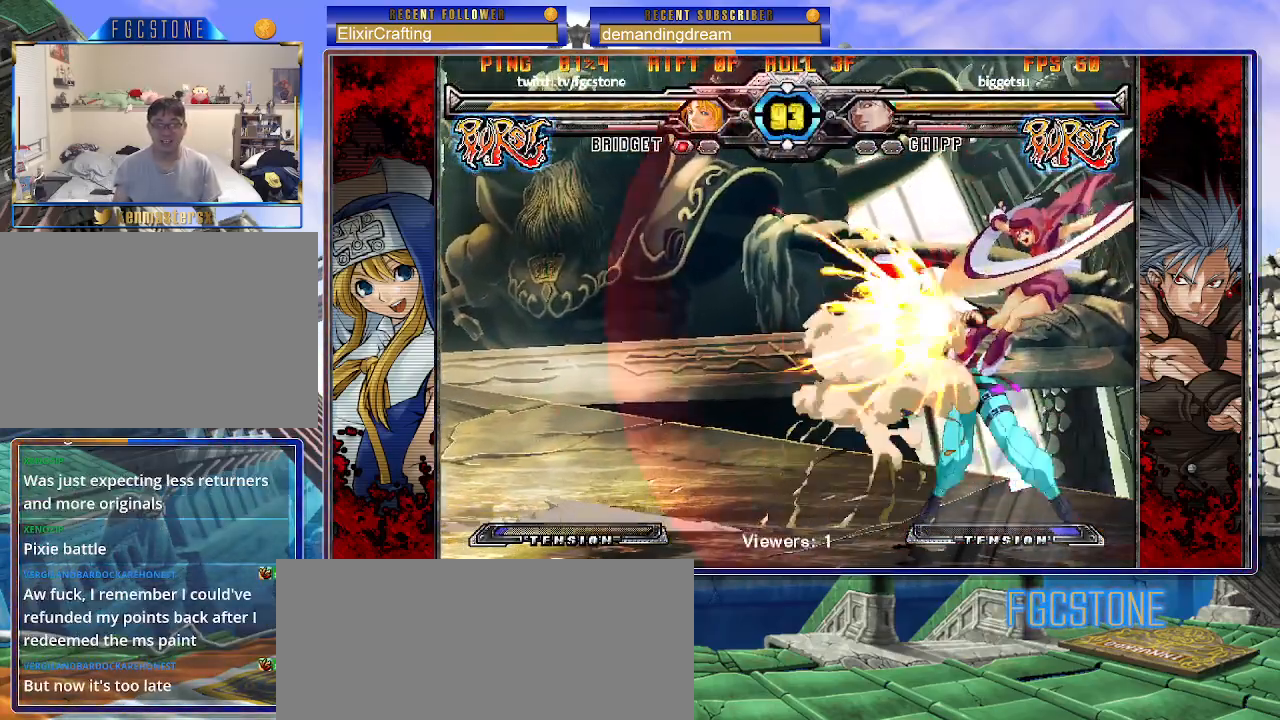
{"buttons": [], "left_stick": "down-right", "events": [[283, "K", "down"], [367, "K", "up"], [450, "left_stick", "down-right"]]}
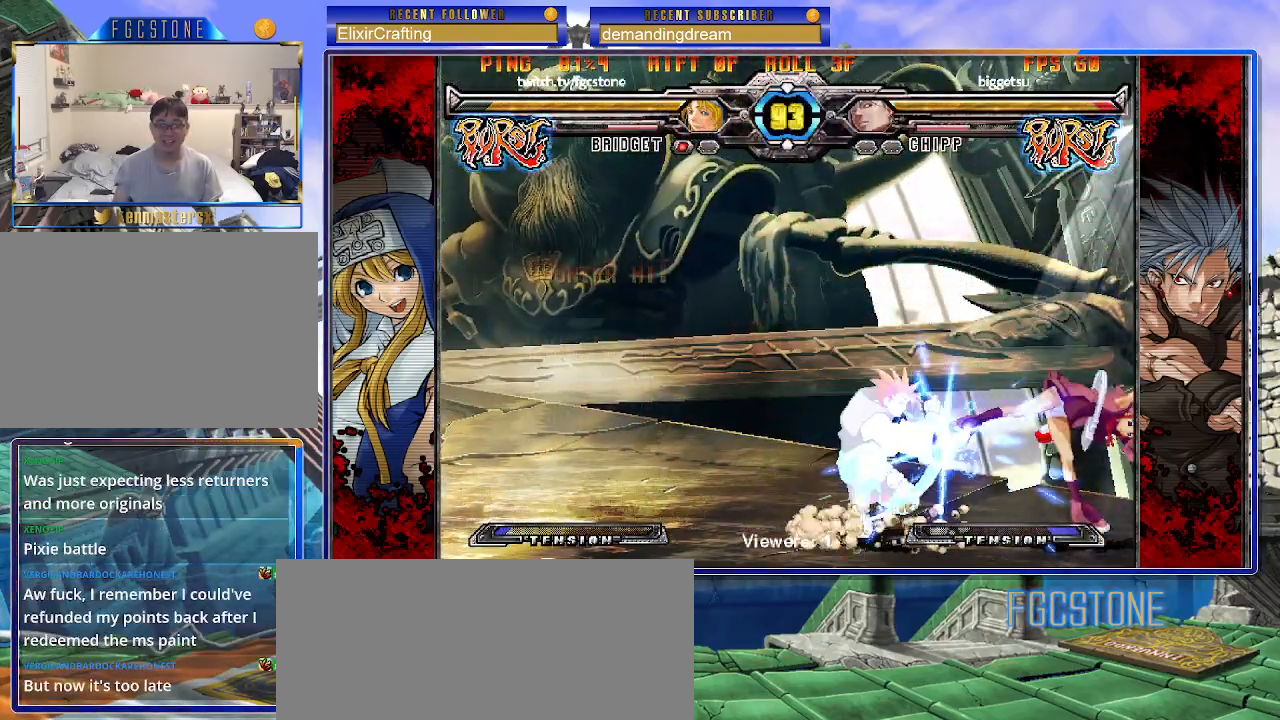
{"buttons": [], "left_stick": "down-right", "events": [[50, "D", "down"], [183, "D", "up"]]}
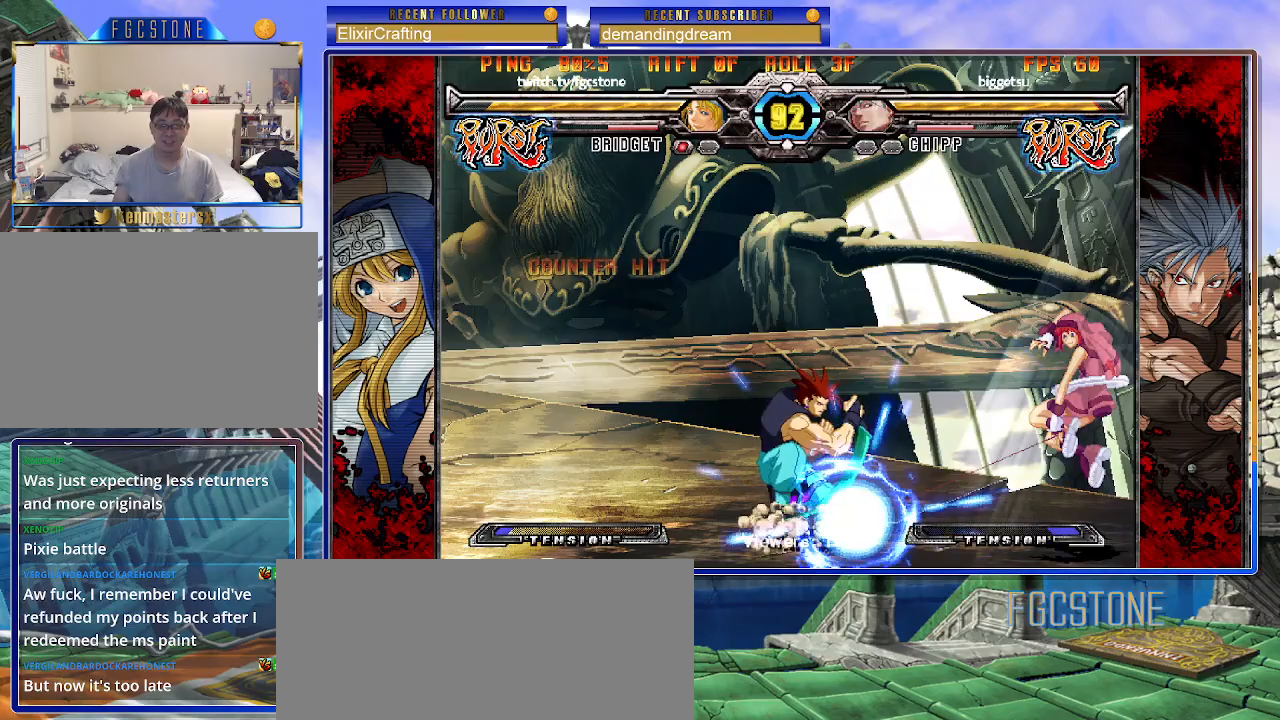
{"buttons": [], "left_stick": "down-right", "events": []}
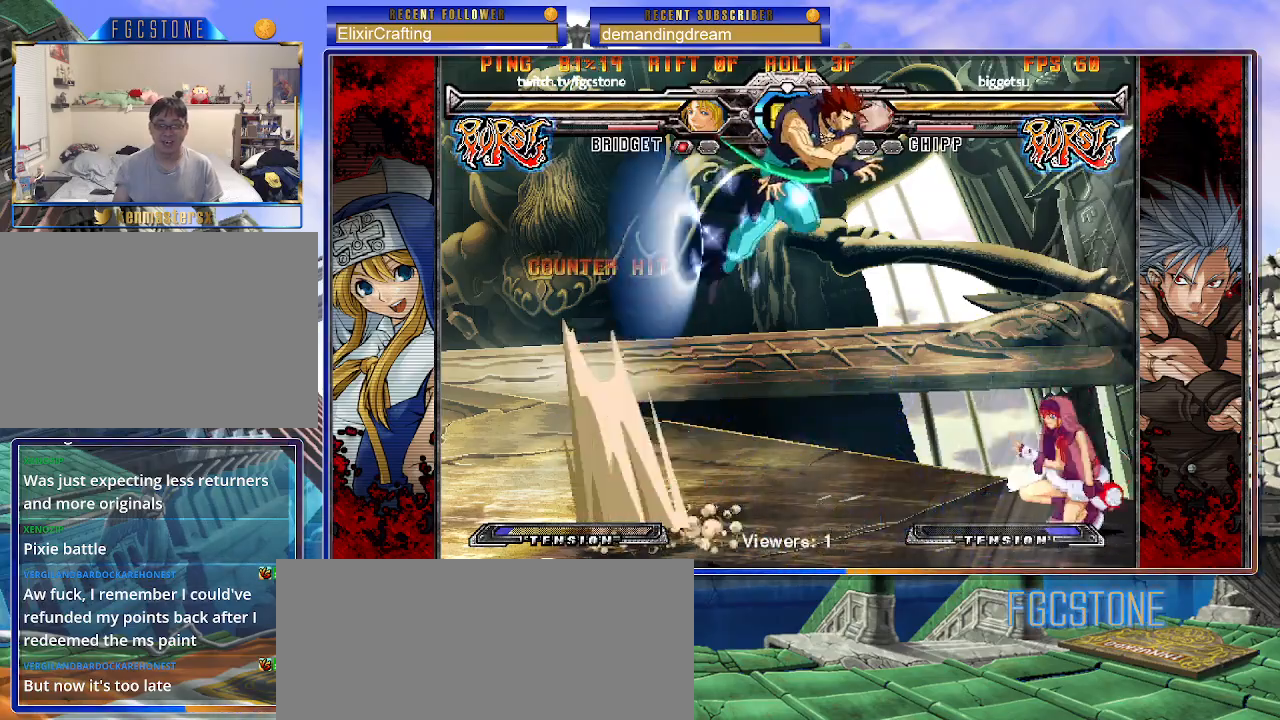
{"buttons": [], "left_stick": "left", "events": [[183, "left_stick", "left"], [267, "P", "down"], [383, "P", "up"]]}
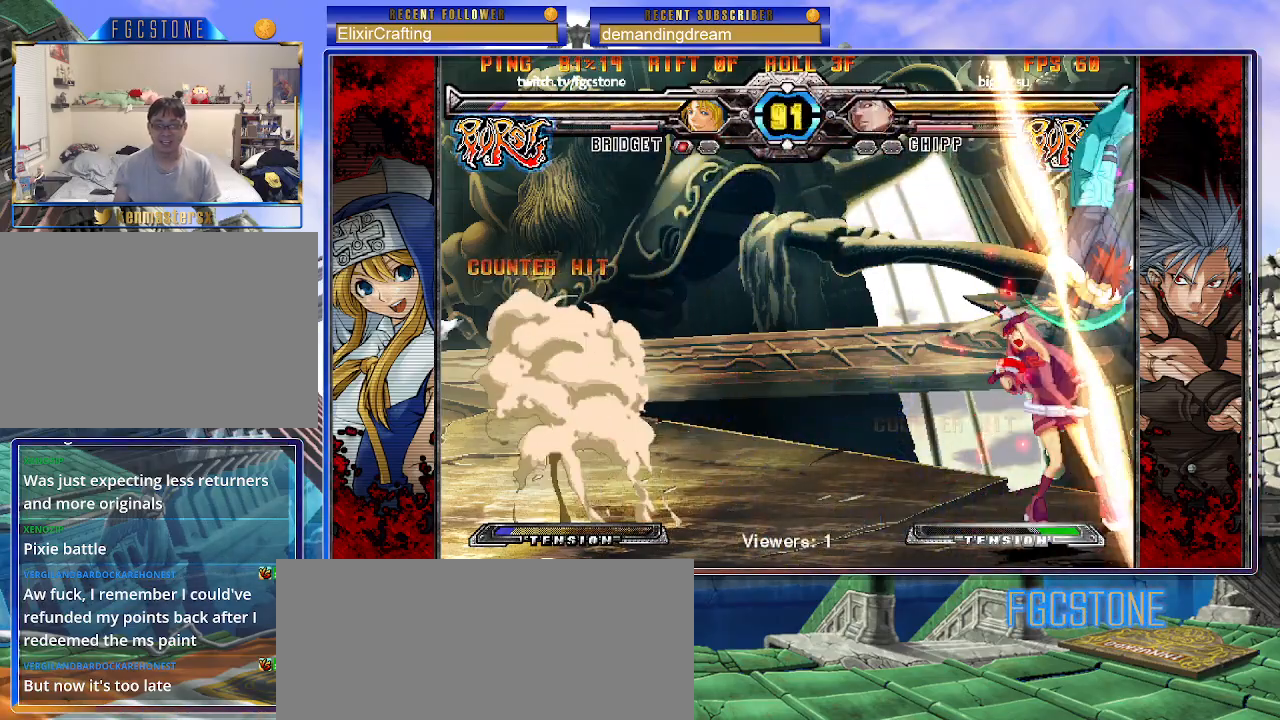
{"buttons": [], "left_stick": "left", "events": []}
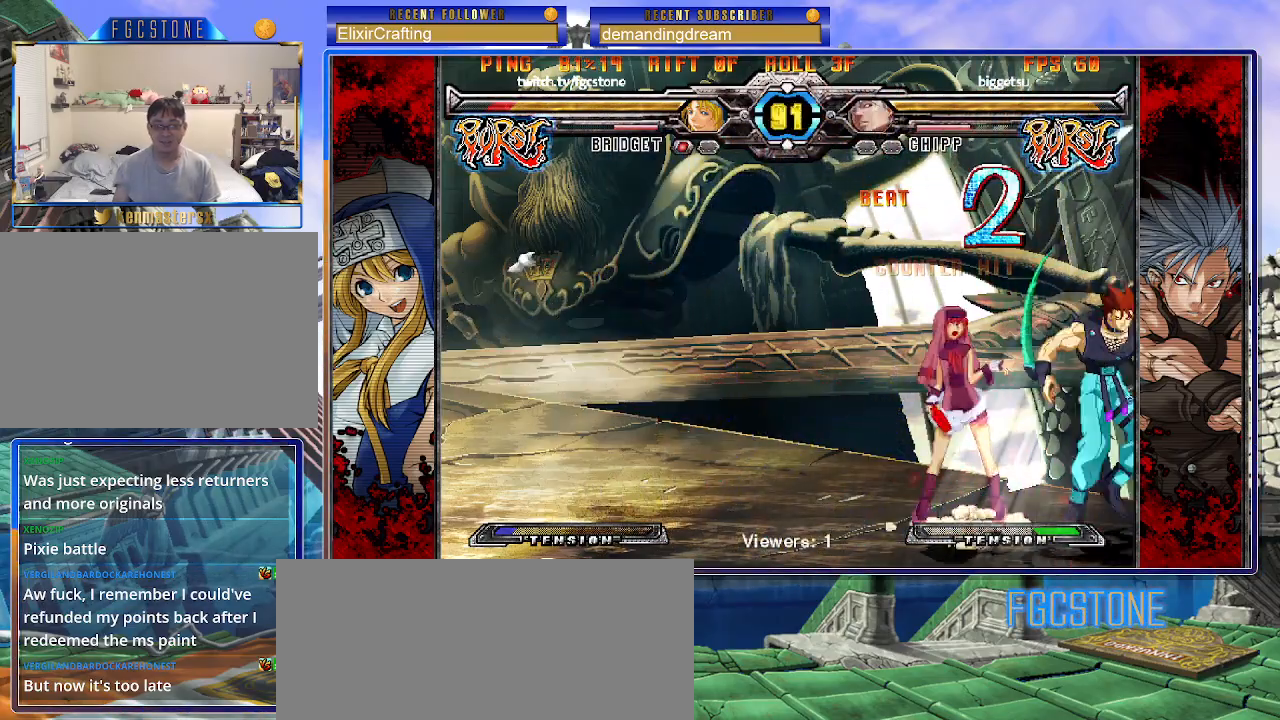
{"buttons": [], "left_stick": "down-left", "events": [[50, "K", "down"], [133, "K", "up"], [183, "left_stick", "down-left"], [300, "D", "down"], [417, "D", "up"]]}
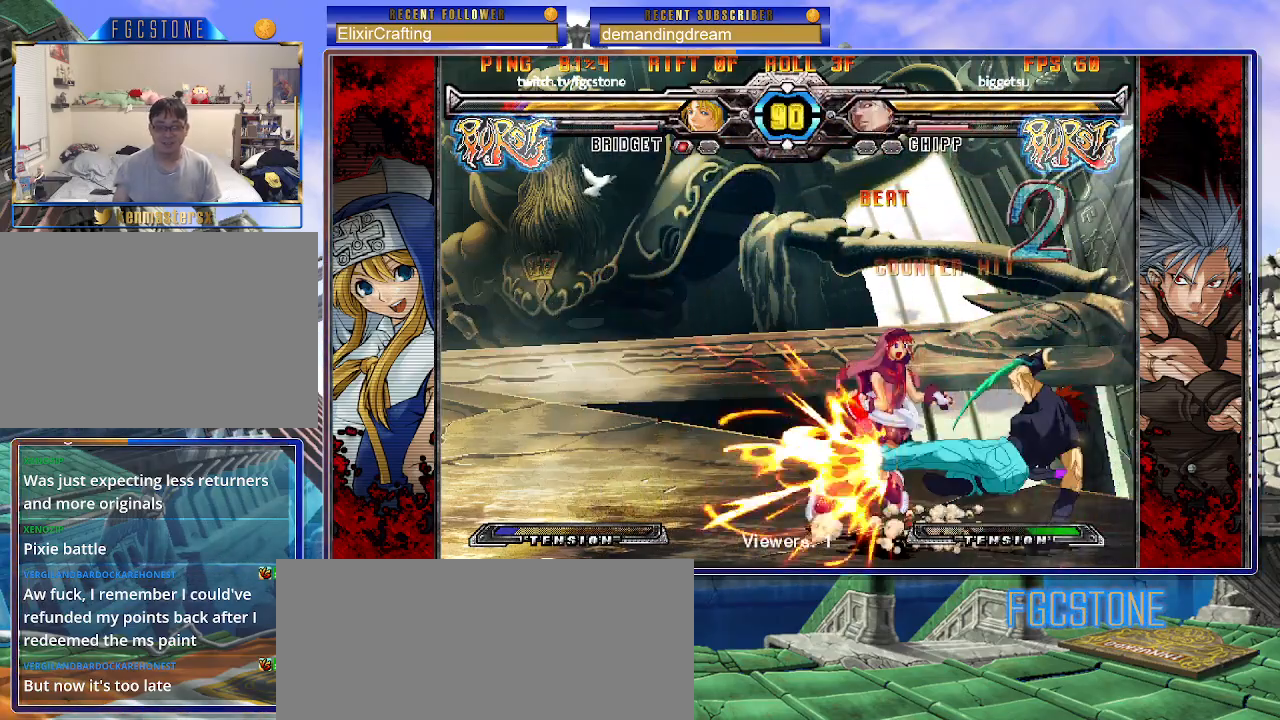
{"buttons": [], "left_stick": "down-left", "events": []}
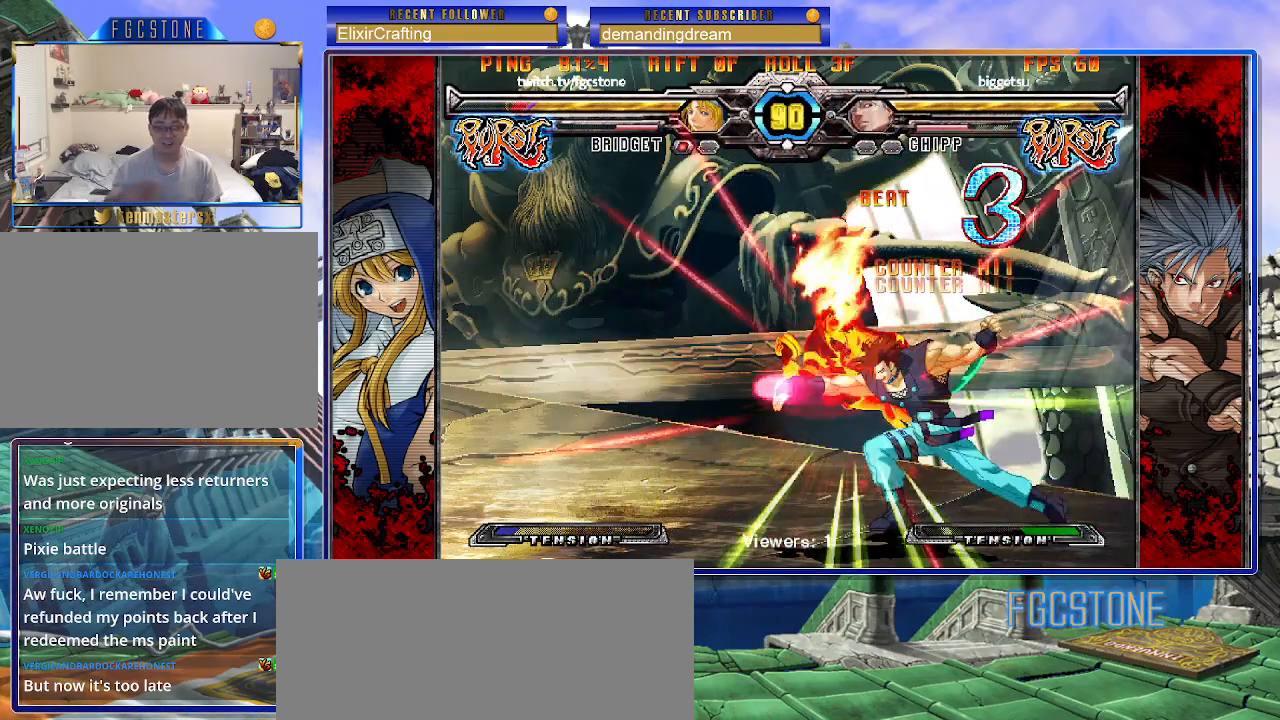
{"buttons": ["K", "S"], "left_stick": "right", "events": [[133, "left_stick", "left"], [267, "left_stick", "right"], [433, "K", "down"], [467, "S", "down"]]}
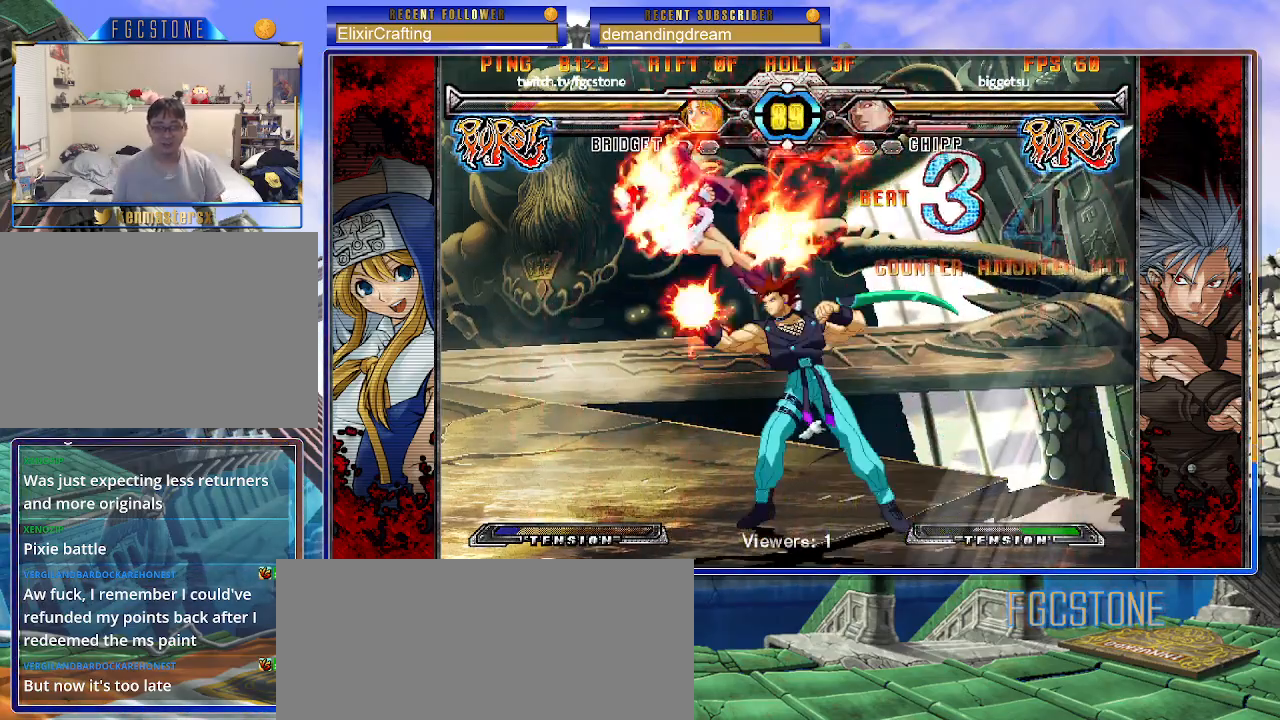
{"buttons": ["K", "S"], "left_stick": "right", "events": [[33, "K", "up"], [83, "K", "down"], [83, "S", "up"], [150, "S", "down"], [283, "S", "up"], [350, "S", "down"], [367, "K", "up"], [417, "K", "down"], [450, "S", "up"], [500, "S", "down"]]}
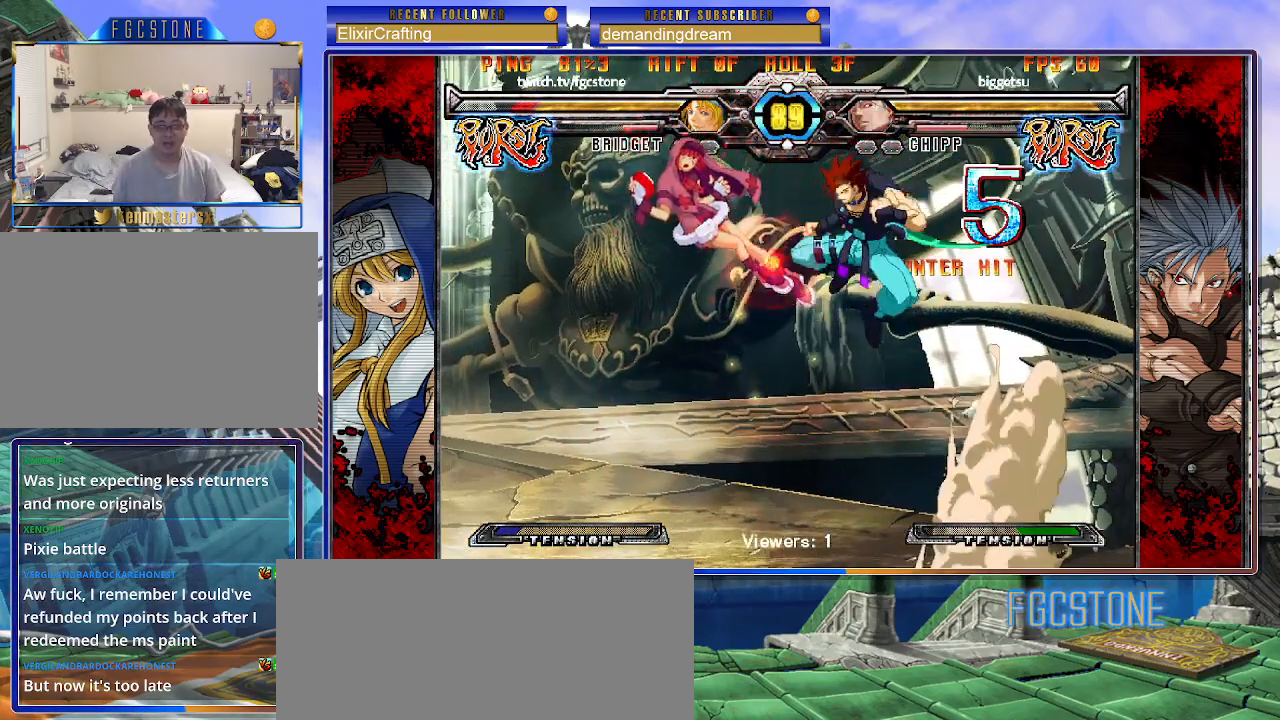
{"buttons": [], "left_stick": "center", "events": [[17, "K", "up"], [67, "K", "down"], [100, "S", "up"], [183, "K", "up"], [183, "S", "down"], [250, "S", "up"], [250, "left_stick", "center"]]}
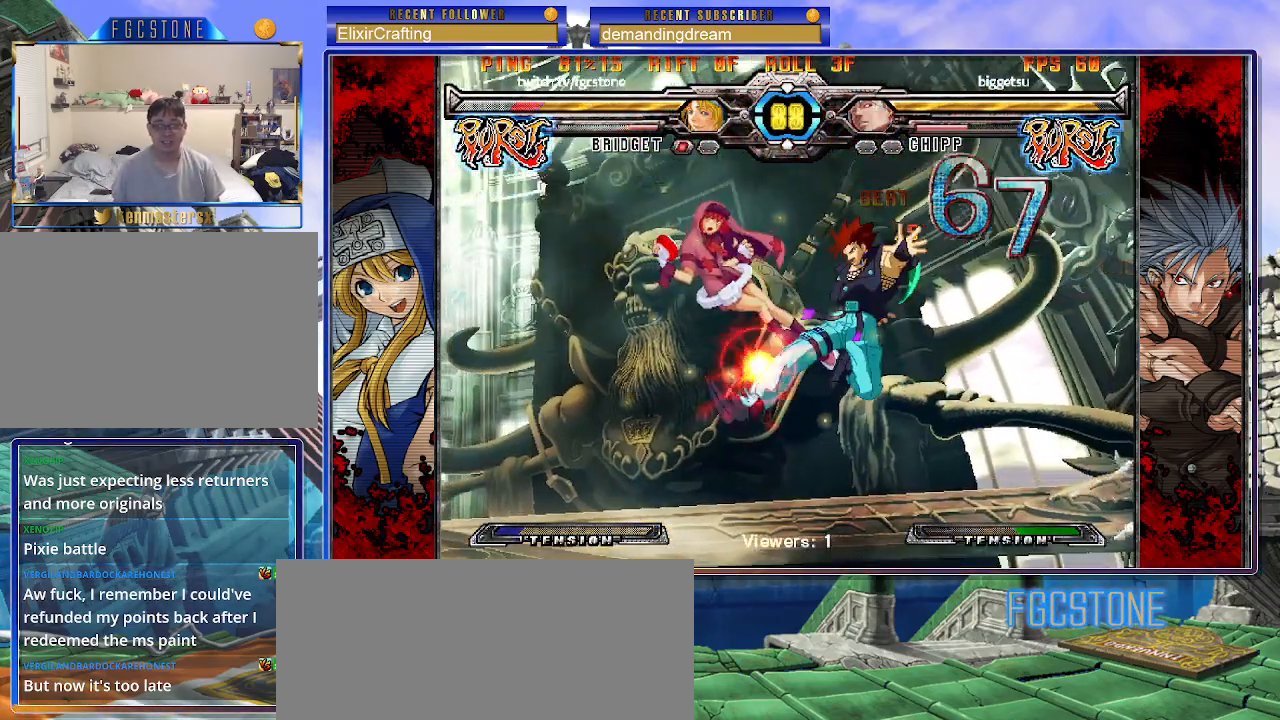
{"buttons": [], "left_stick": "center", "events": [[333, "P", "down"], [450, "P", "up"]]}
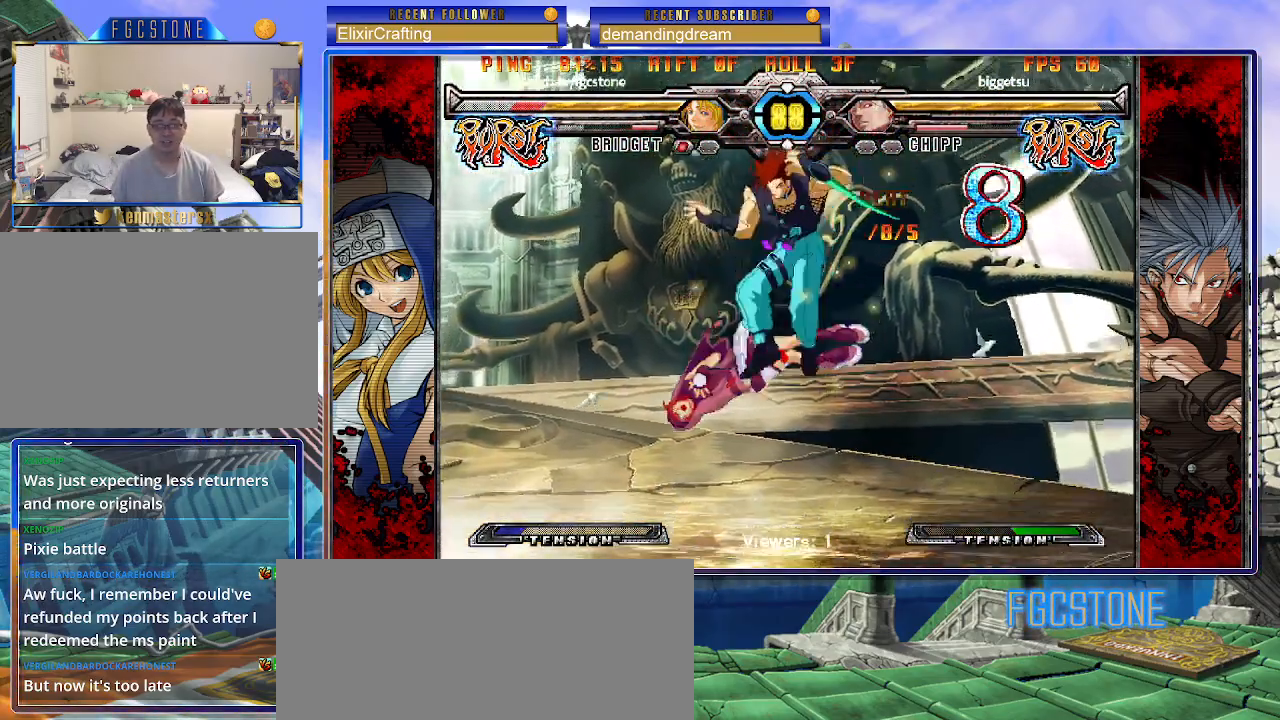
{"buttons": ["P"], "left_stick": "left", "events": [[17, "P", "down"], [100, "P", "up"], [183, "P", "down"], [283, "P", "up"], [333, "P", "down"], [417, "P", "up"], [417, "left_stick", "left"], [483, "P", "down"]]}
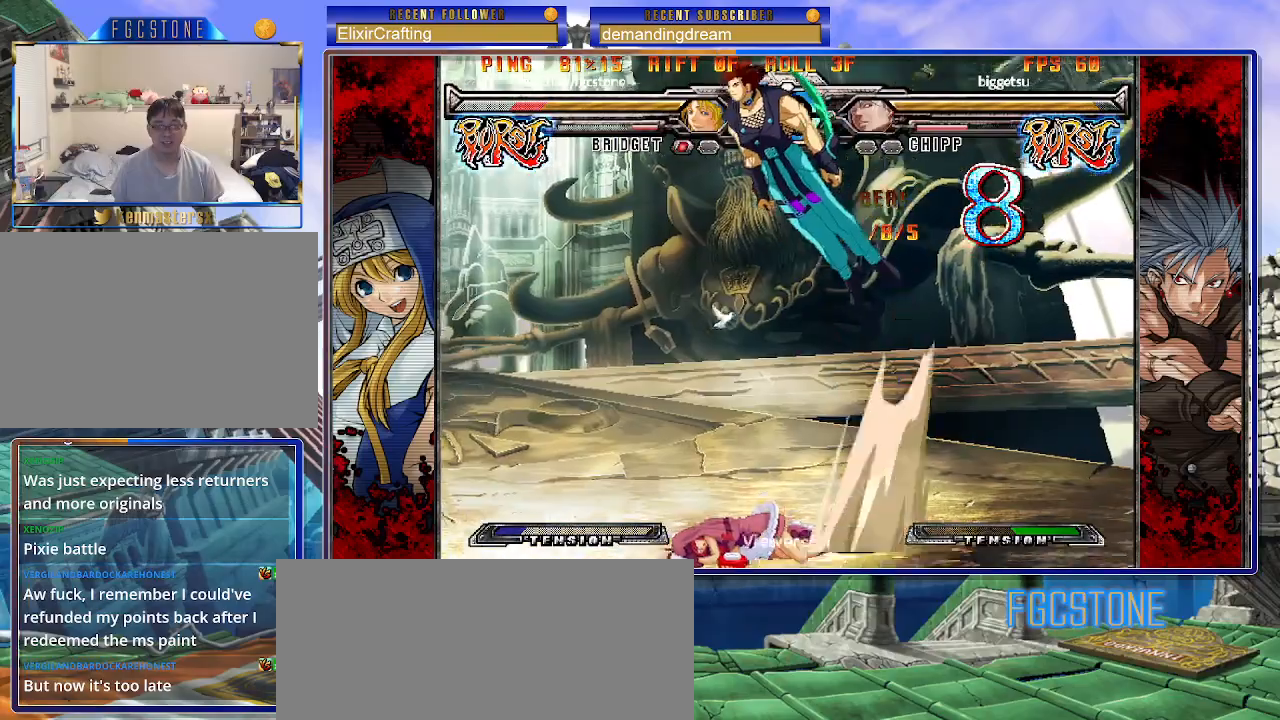
{"buttons": [], "left_stick": "right", "events": [[100, "P", "up"], [217, "left_stick", "center"], [417, "left_stick", "right"]]}
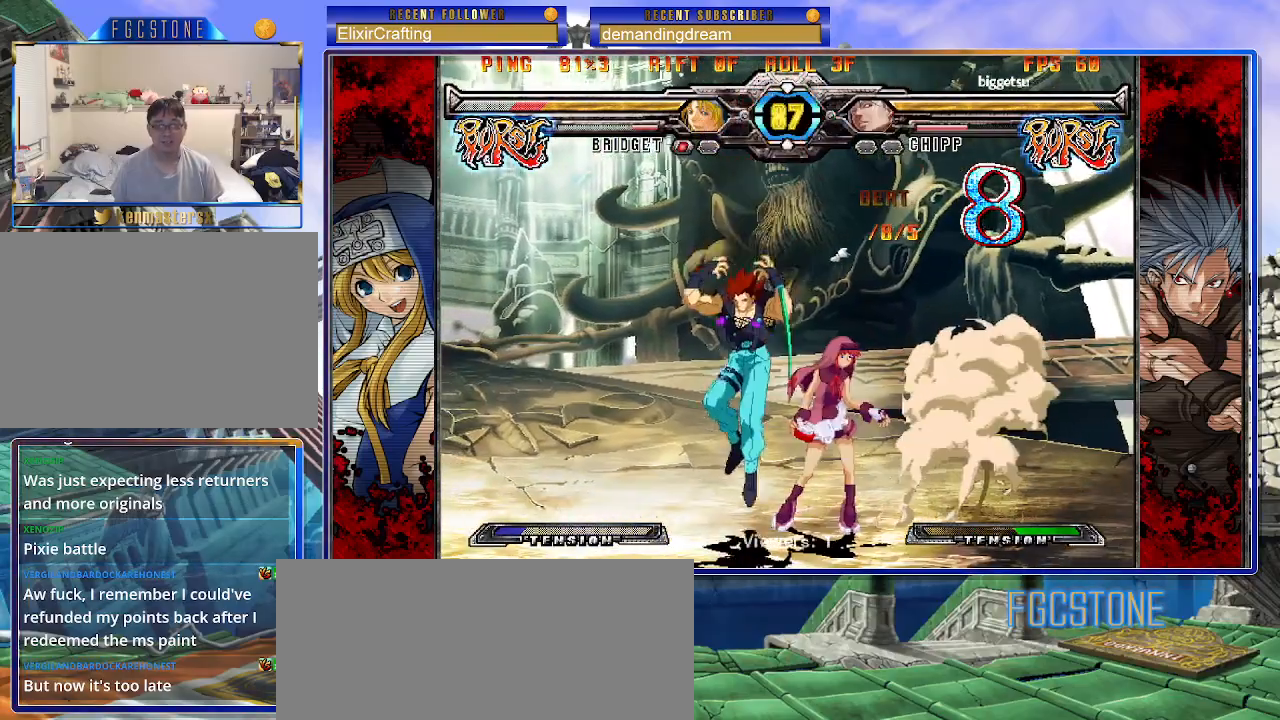
{"buttons": [], "left_stick": "down-right", "events": [[67, "P", "down"], [67, "left_stick", "down-right"], [183, "P", "up"], [317, "P", "down"], [400, "P", "up"]]}
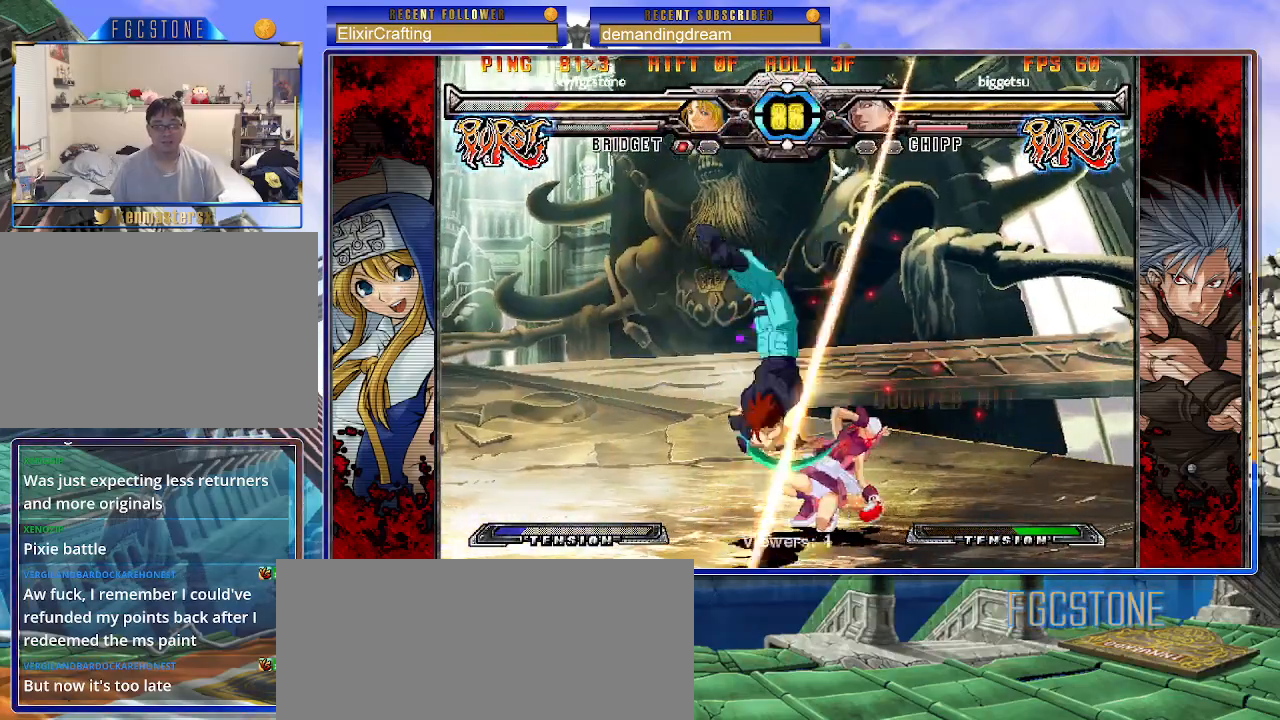
{"buttons": ["D", "HS"], "left_stick": "down-right", "events": [[450, "D", "down"], [450, "HS", "down"]]}
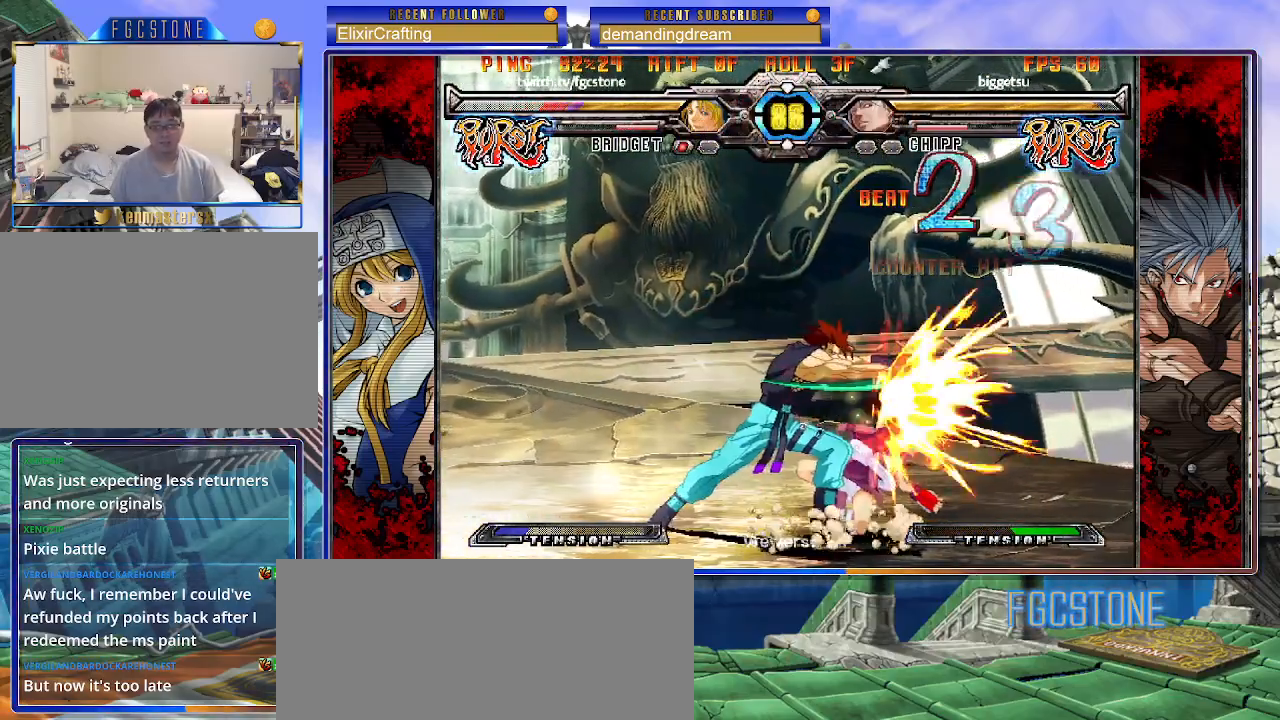
{"buttons": [], "left_stick": "down-right", "events": [[50, "D", "up"], [50, "HS", "up"]]}
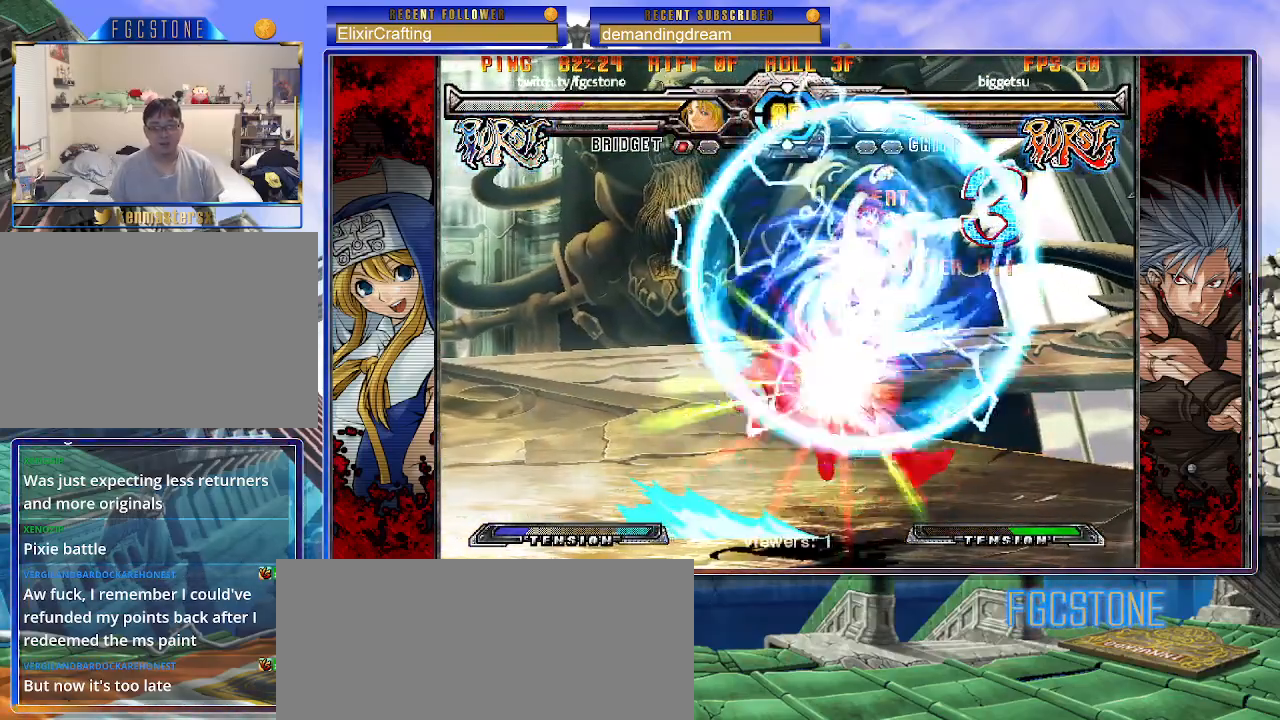
{"buttons": [], "left_stick": "down-right", "events": []}
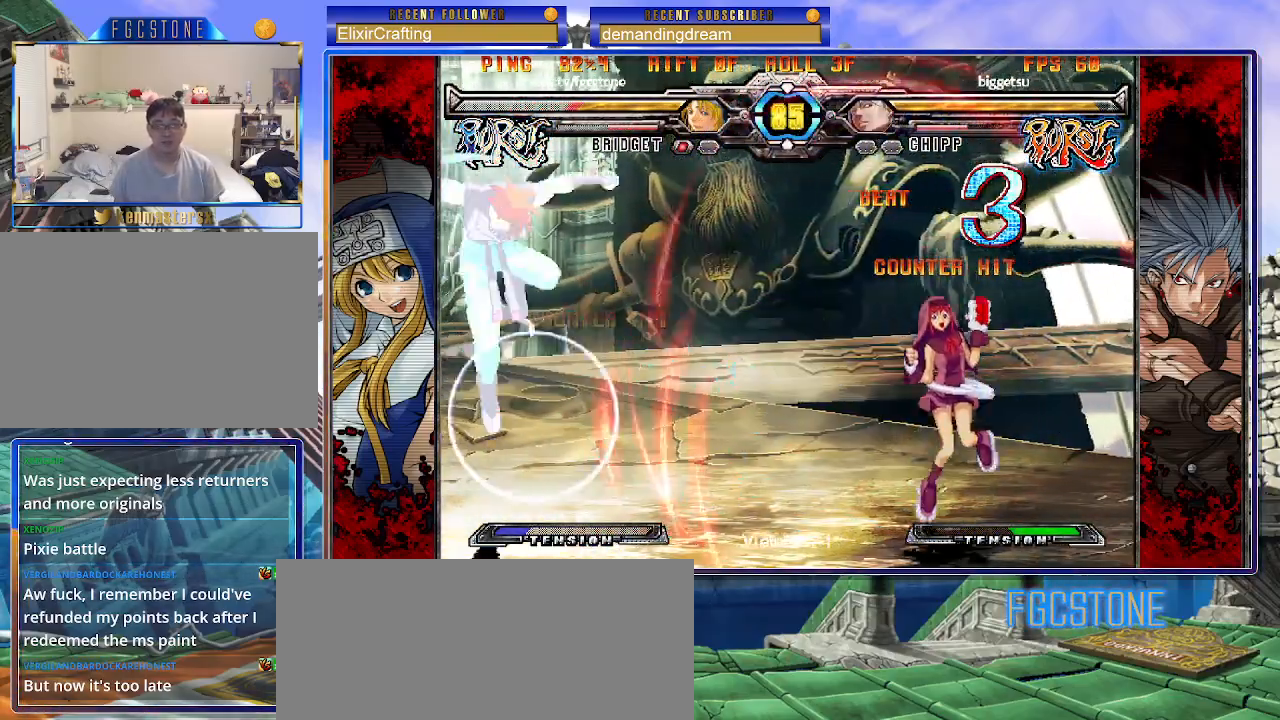
{"buttons": [], "left_stick": "down-right", "events": [[33, "left_stick", "up-right"], [83, "S", "down"], [167, "S", "up"], [233, "left_stick", "down-right"]]}
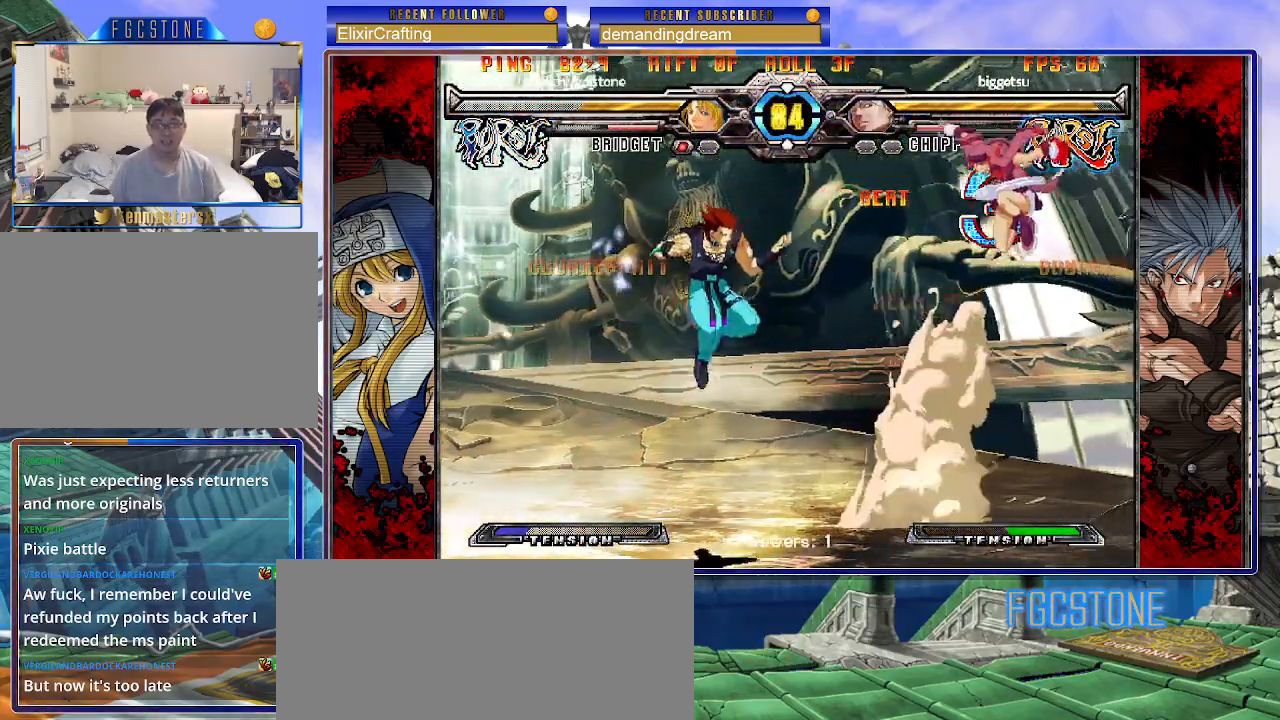
{"buttons": ["HS"], "left_stick": "down-left", "events": [[100, "left_stick", "up-right"], [350, "left_stick", "down-left"], [400, "HS", "down"]]}
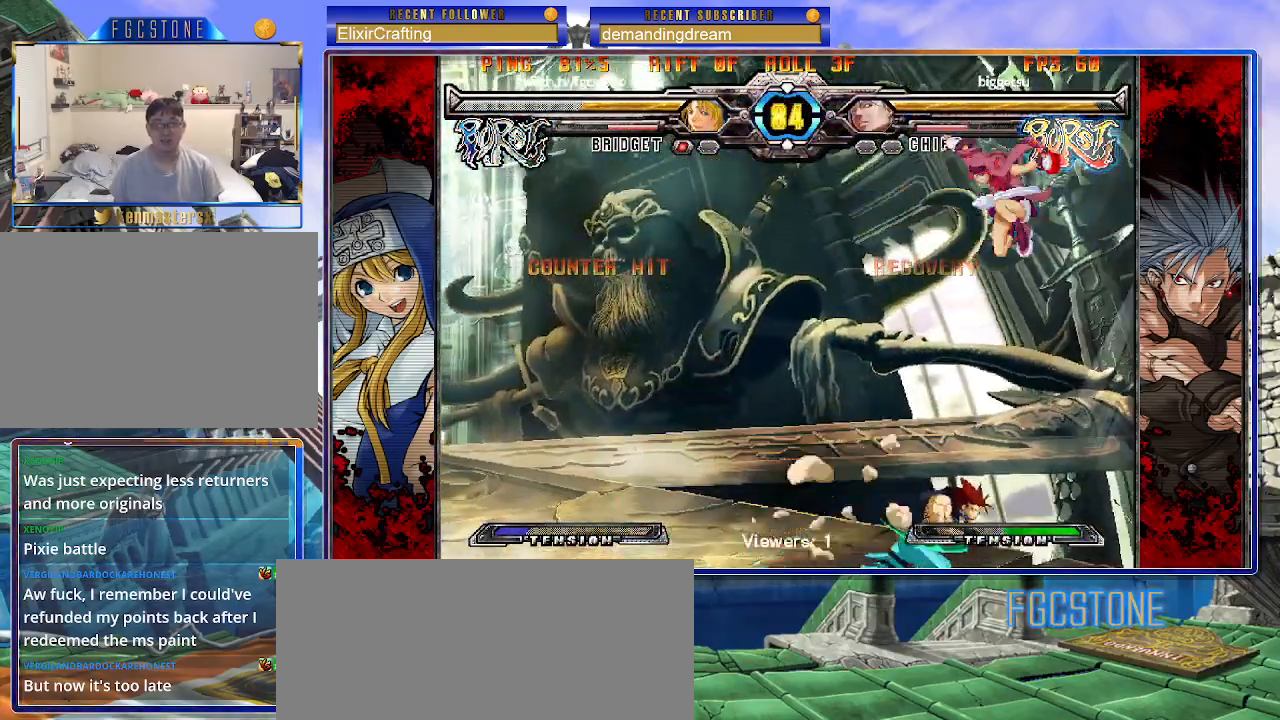
{"buttons": [], "left_stick": "center", "events": [[50, "HS", "up"], [383, "left_stick", "right"], [433, "HS", "down"], [483, "left_stick", "center"], [500, "HS", "up"]]}
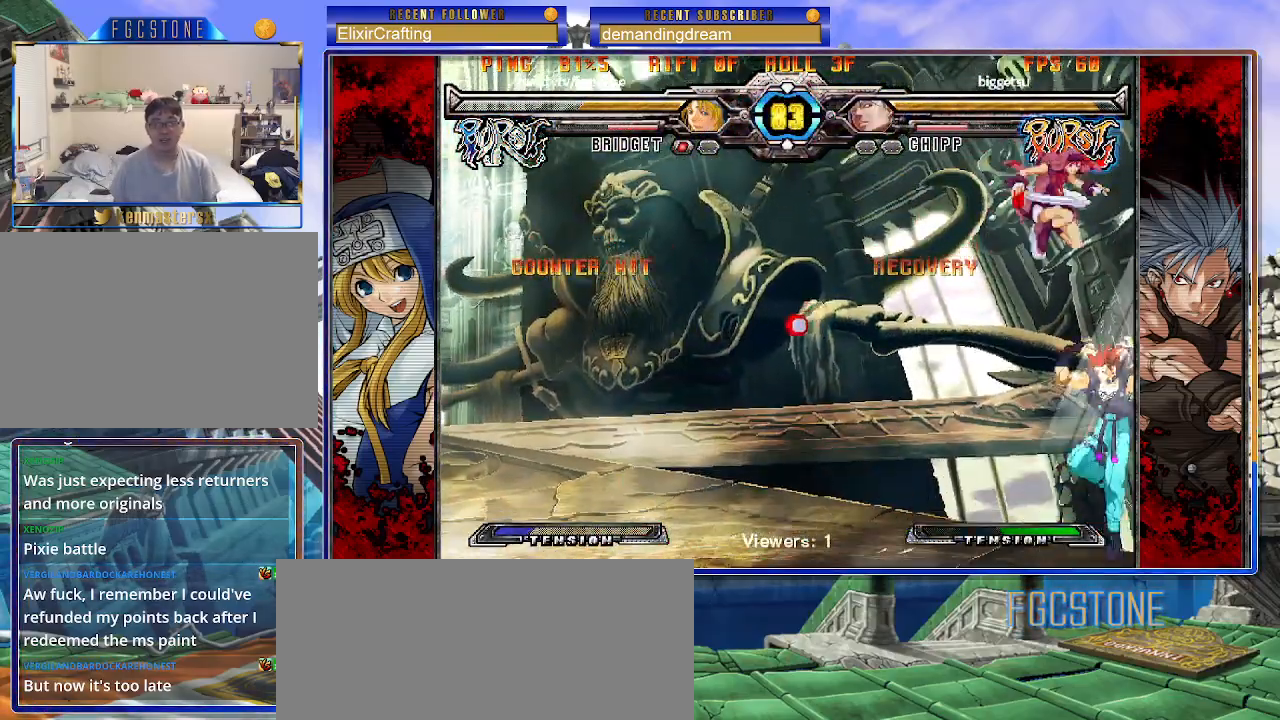
{"buttons": [], "left_stick": "left", "events": [[150, "left_stick", "right"], [367, "left_stick", "left"]]}
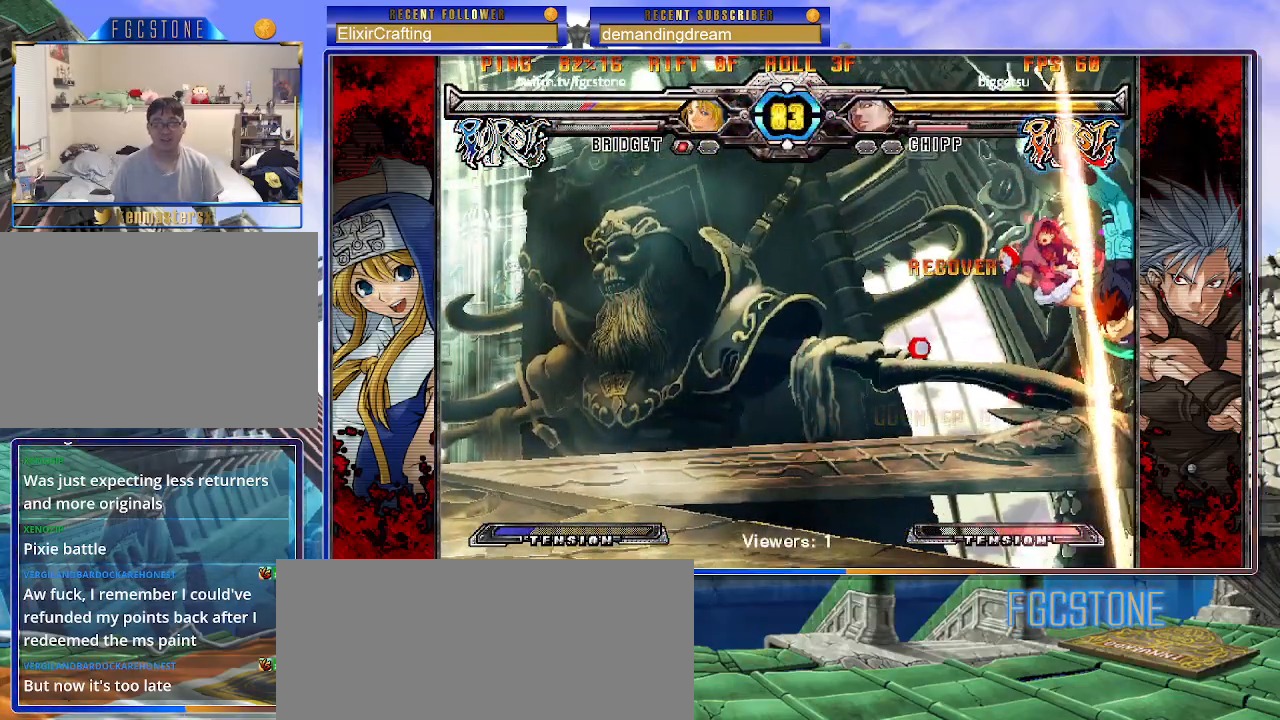
{"buttons": ["S"], "left_stick": "left", "events": [[250, "K", "down"], [267, "S", "down"], [333, "K", "up"], [383, "S", "up"], [400, "K", "down"], [450, "S", "down"], [483, "K", "up"]]}
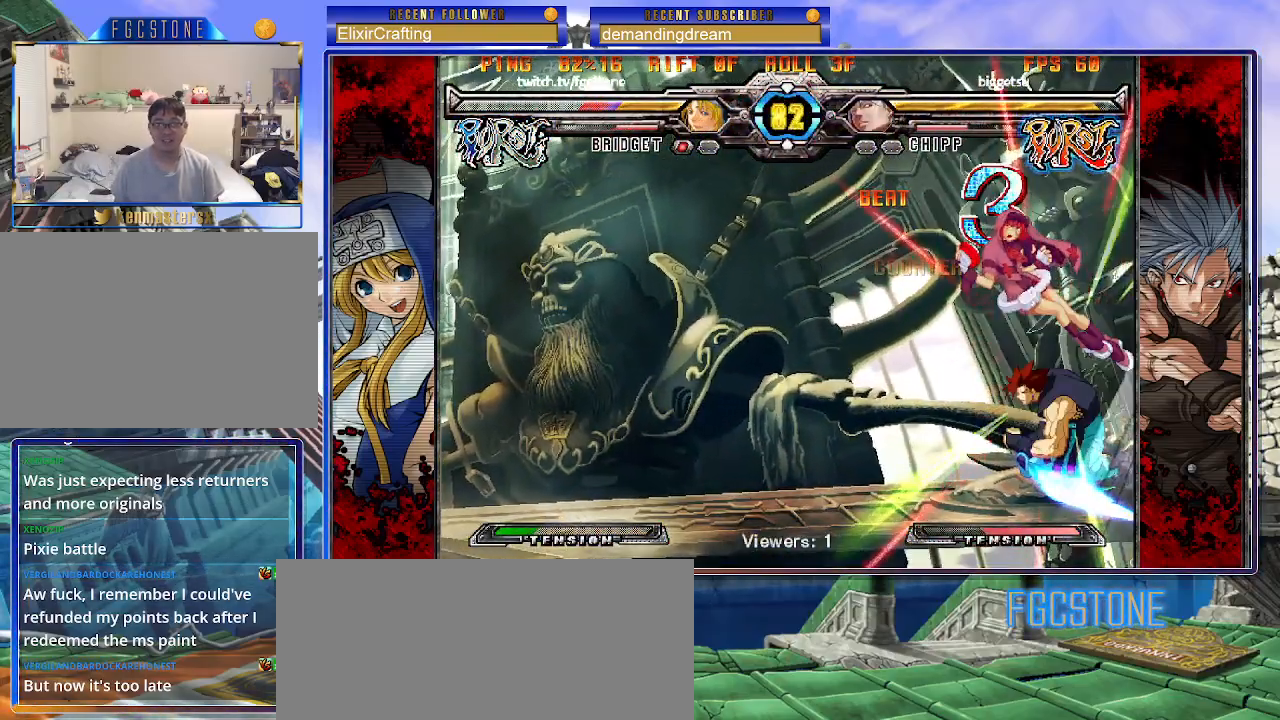
{"buttons": [], "left_stick": "center", "events": [[67, "K", "down"], [67, "S", "up"], [117, "S", "down"], [150, "K", "up"], [217, "K", "down"], [233, "S", "up"], [300, "S", "down"], [317, "K", "up"], [383, "S", "up"], [450, "left_stick", "center"]]}
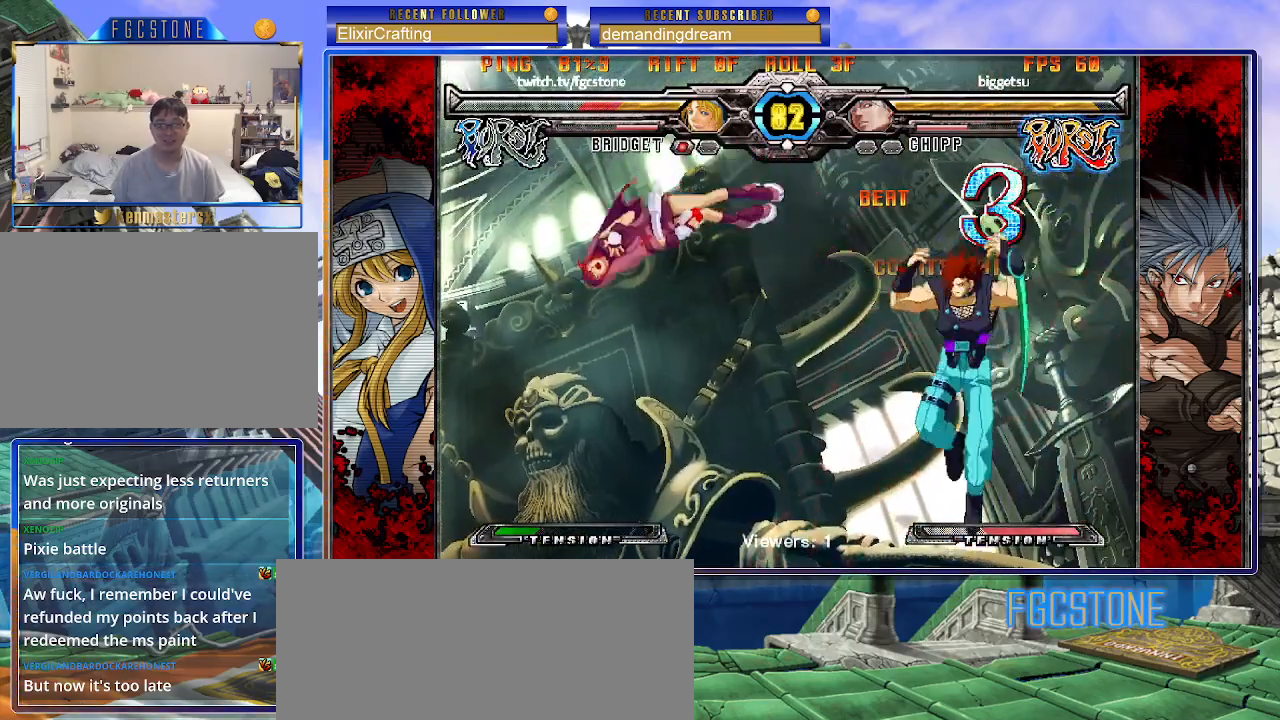
{"buttons": [], "left_stick": "right", "events": [[350, "K", "down"], [350, "left_stick", "right"], [383, "K", "up"], [417, "left_stick", "center"], [500, "left_stick", "right"]]}
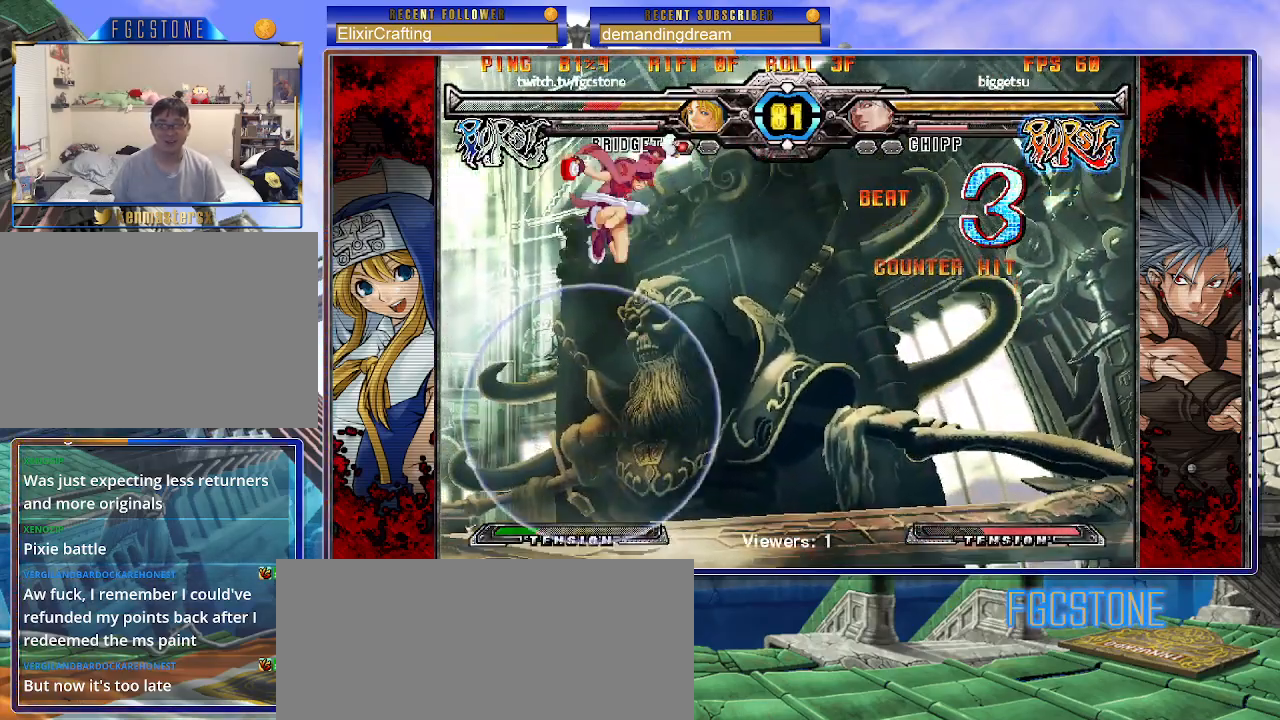
{"buttons": [], "left_stick": "right", "events": [[83, "left_stick", "center"], [317, "left_stick", "right"], [400, "left_stick", "center"], [467, "left_stick", "right"]]}